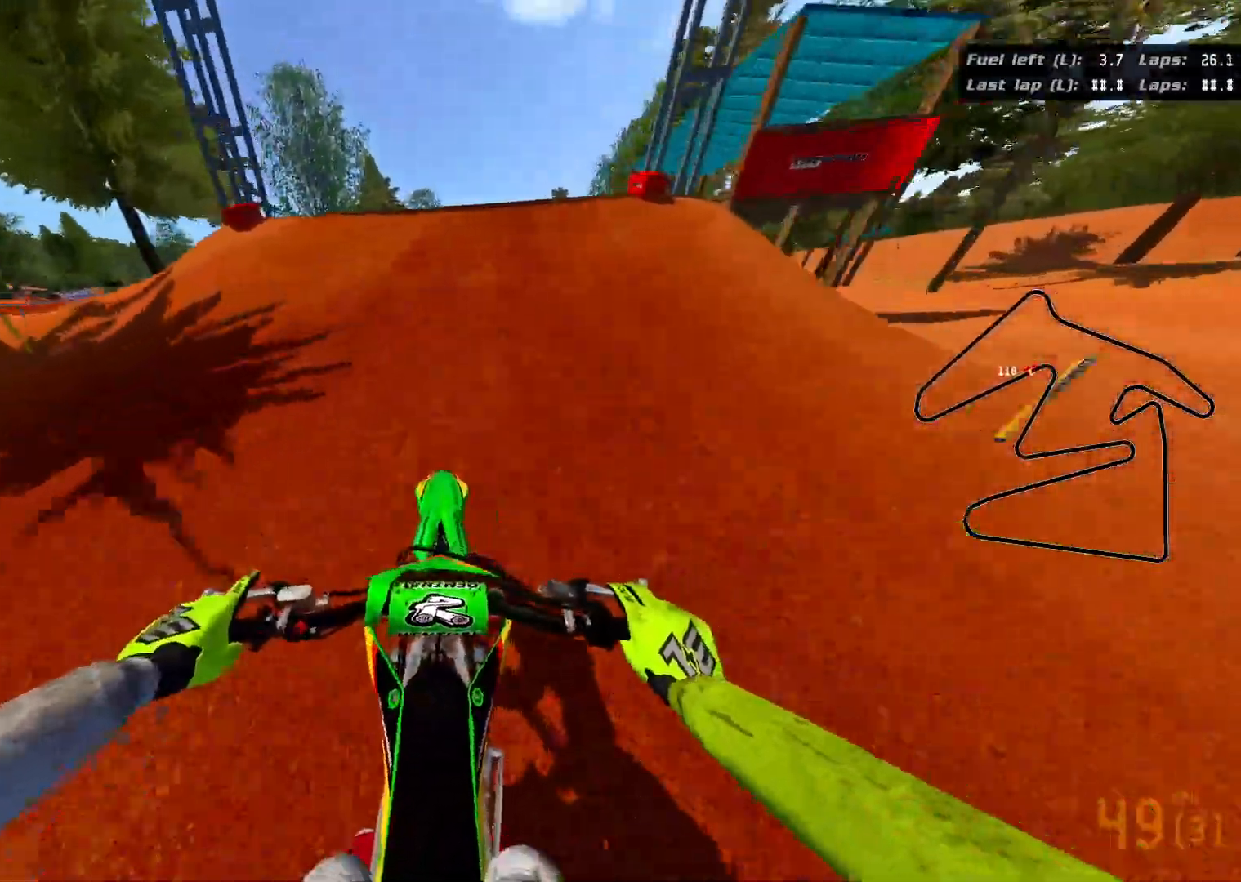
Gameplay with a controller (Xbox layout); each line is a JSON object with the inputs held at the frame after it. "events" lists button and stick changes between this image and that frame as [ms after this image, input, new state], when the widget could be followed in between.
{"buttons": [], "left_stick": "up", "right_stick": "center", "events": [[67, "left_stick", "up"], [167, "right_stick", "center"], [367, "R2", "up"]]}
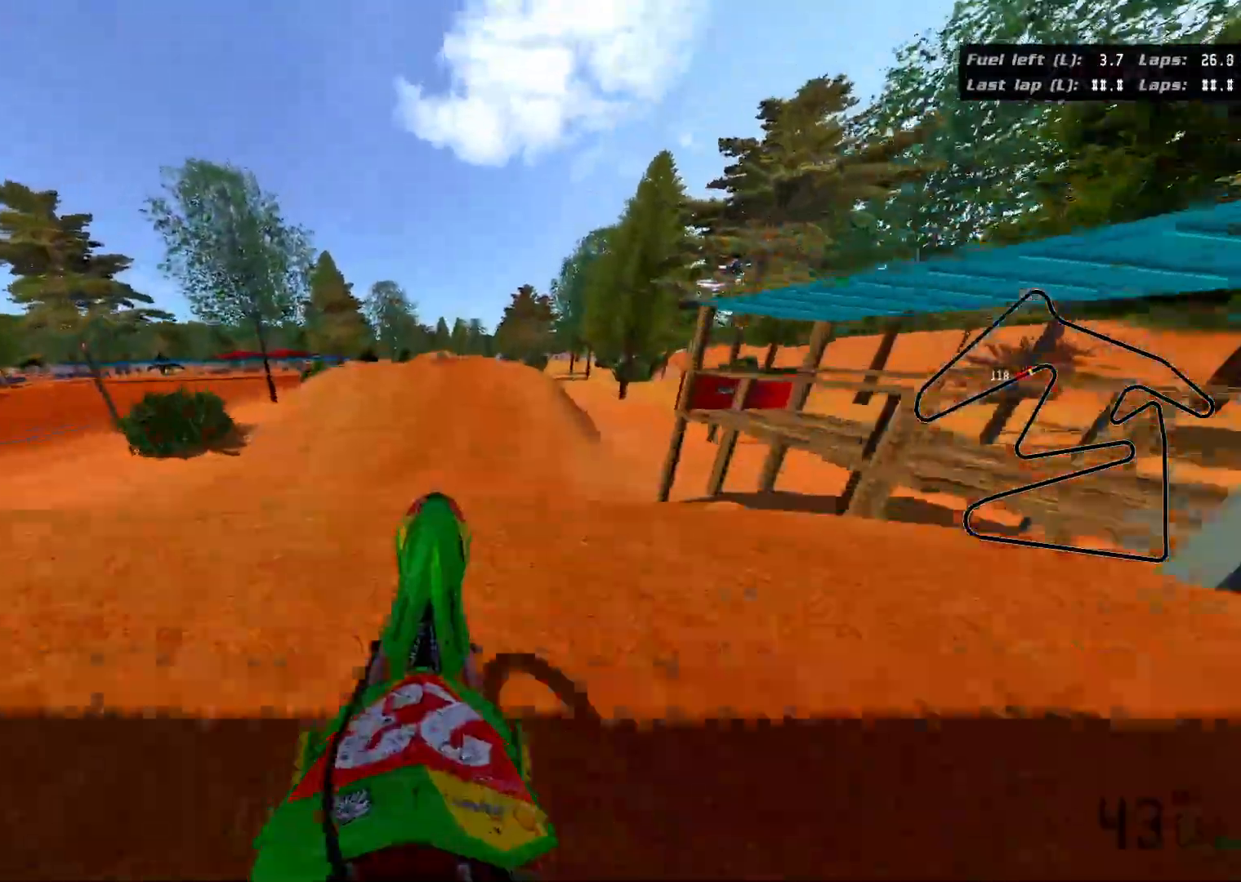
{"buttons": ["R2"], "left_stick": "center", "right_stick": "center", "events": [[133, "L3", "down"], [250, "L3", "up"], [283, "R2", "down"], [433, "left_stick", "center"]]}
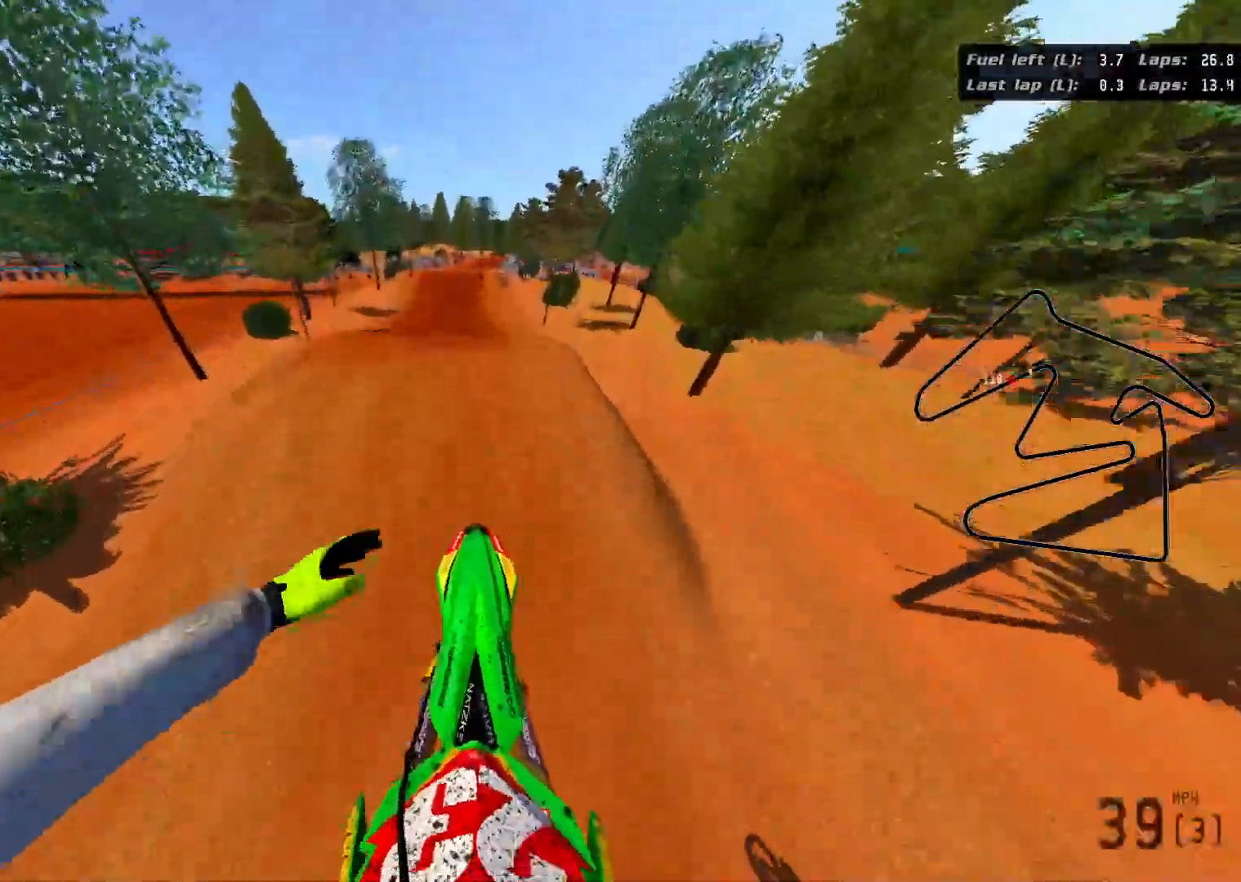
{"buttons": ["R2"], "left_stick": "down", "right_stick": "center", "events": [[133, "left_stick", "down"]]}
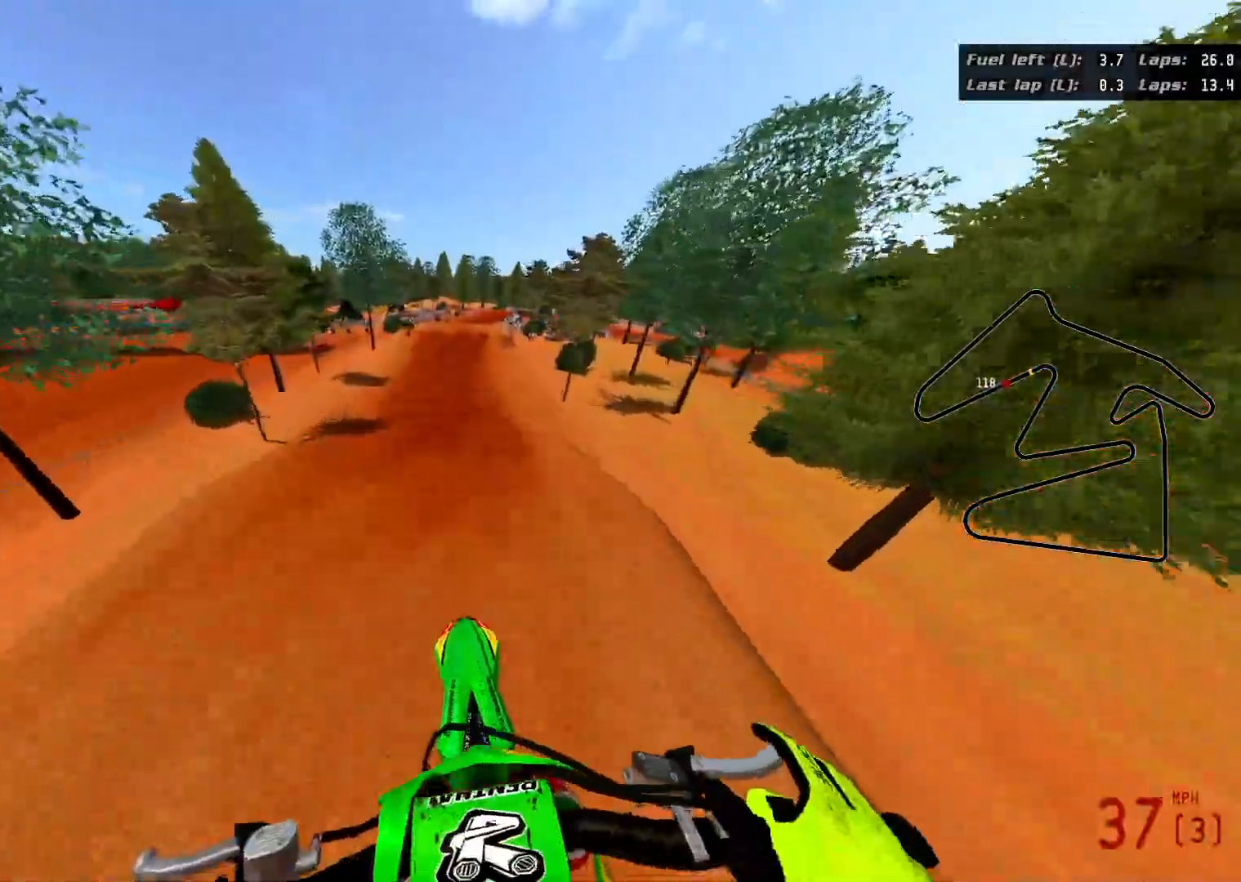
{"buttons": ["R2"], "left_stick": "up", "right_stick": "up", "events": [[250, "left_stick", "right"], [383, "right_stick", "up"], [400, "left_stick", "up"]]}
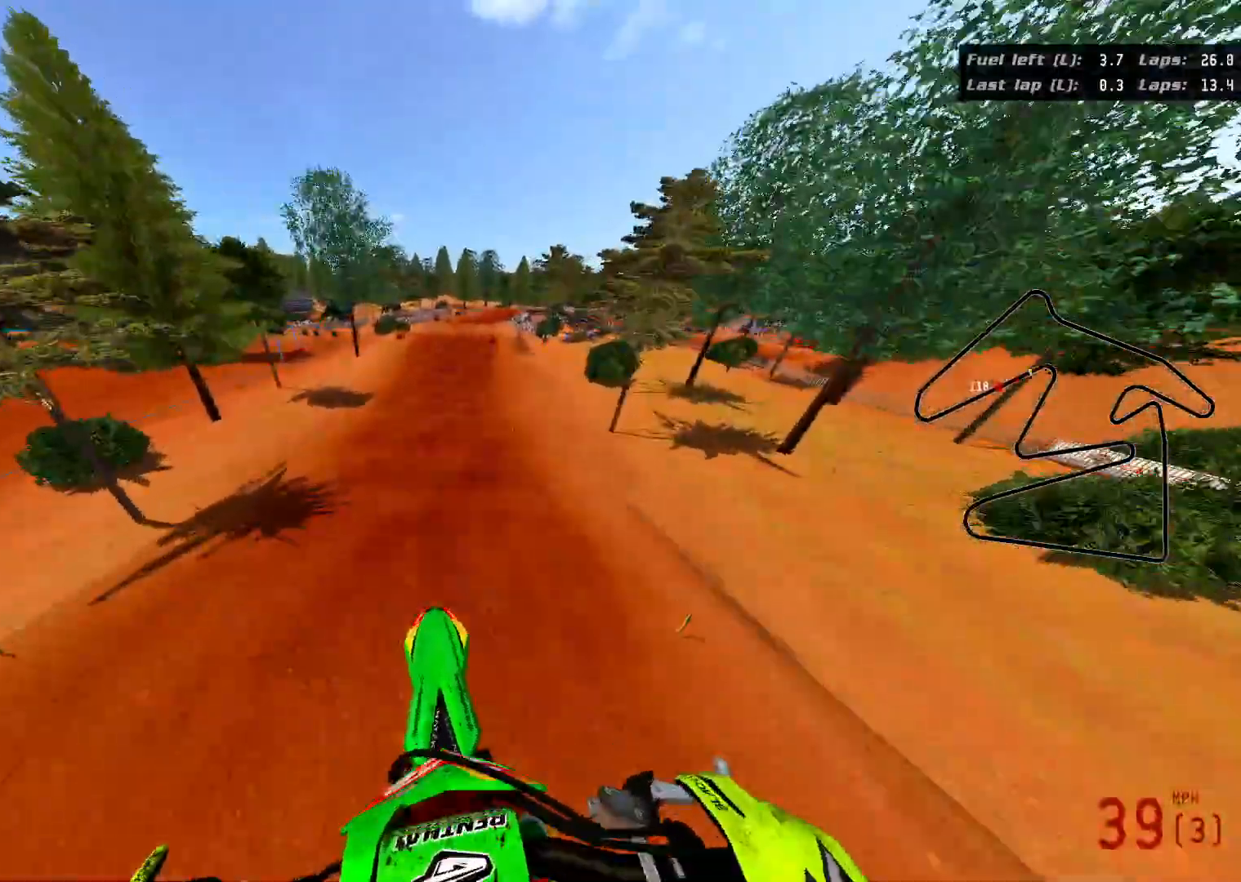
{"buttons": ["R2"], "left_stick": "up", "right_stick": "center", "events": [[417, "right_stick", "center"]]}
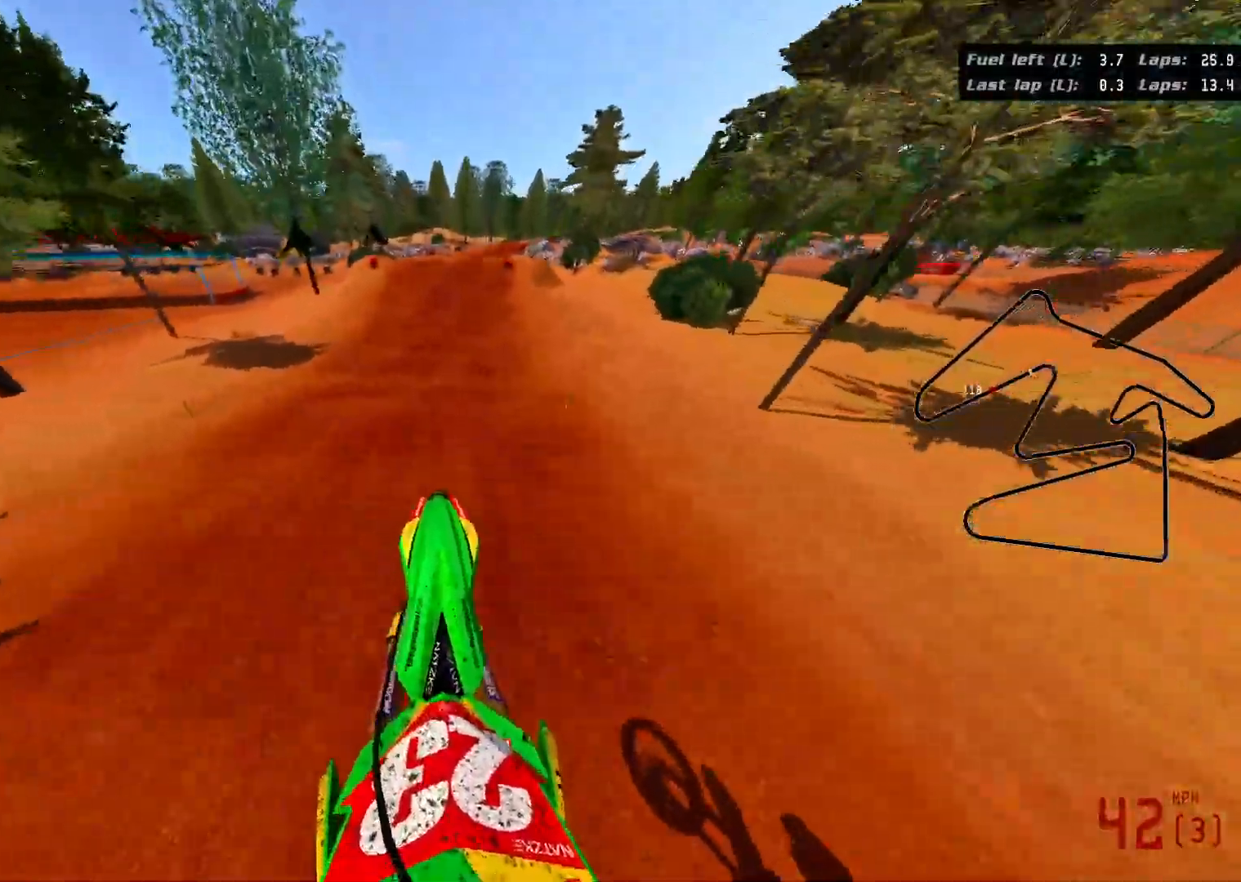
{"buttons": ["R2"], "left_stick": "down", "right_stick": "down", "events": [[117, "left_stick", "center"], [250, "left_stick", "down"], [333, "right_stick", "down"]]}
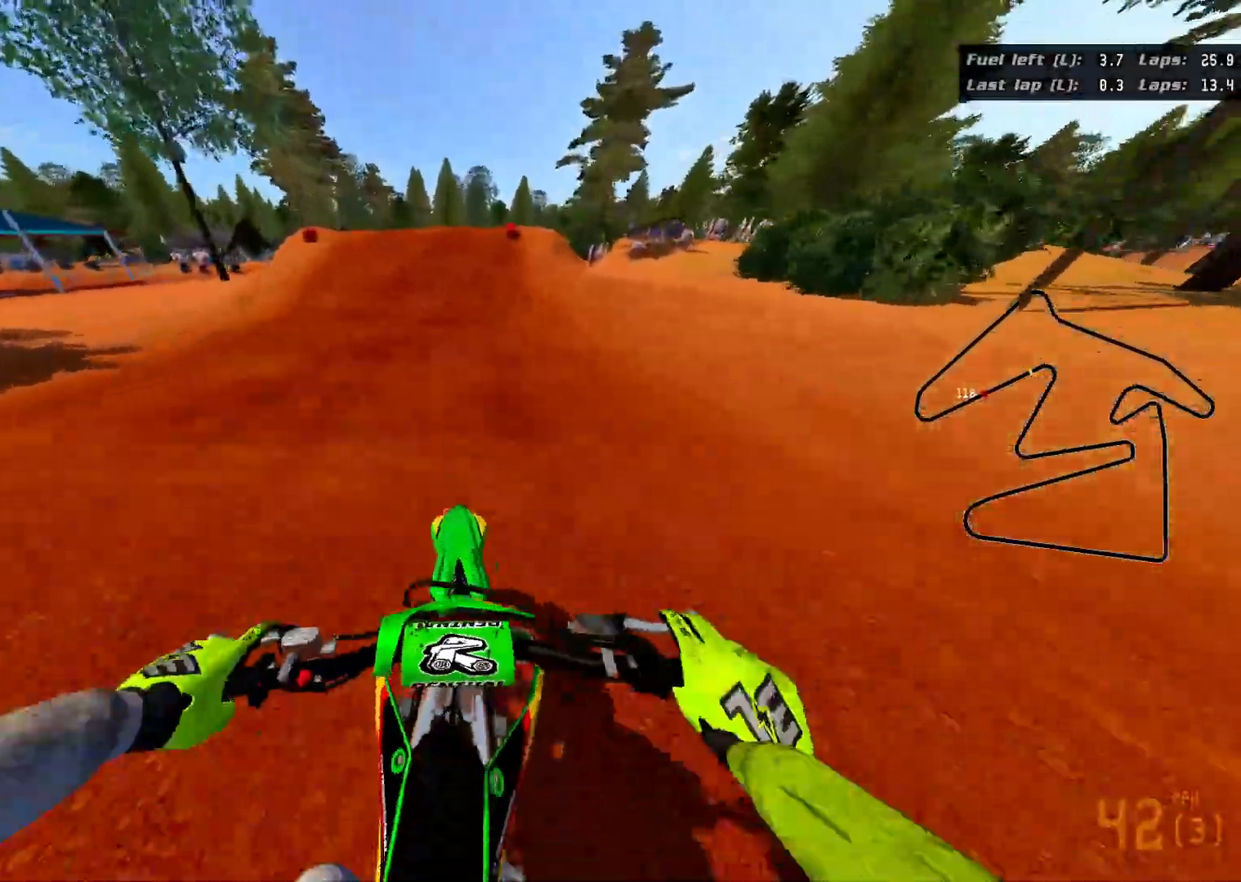
{"buttons": ["R2"], "left_stick": "center", "right_stick": "center", "events": [[367, "left_stick", "down-right"], [500, "left_stick", "center"], [500, "right_stick", "center"]]}
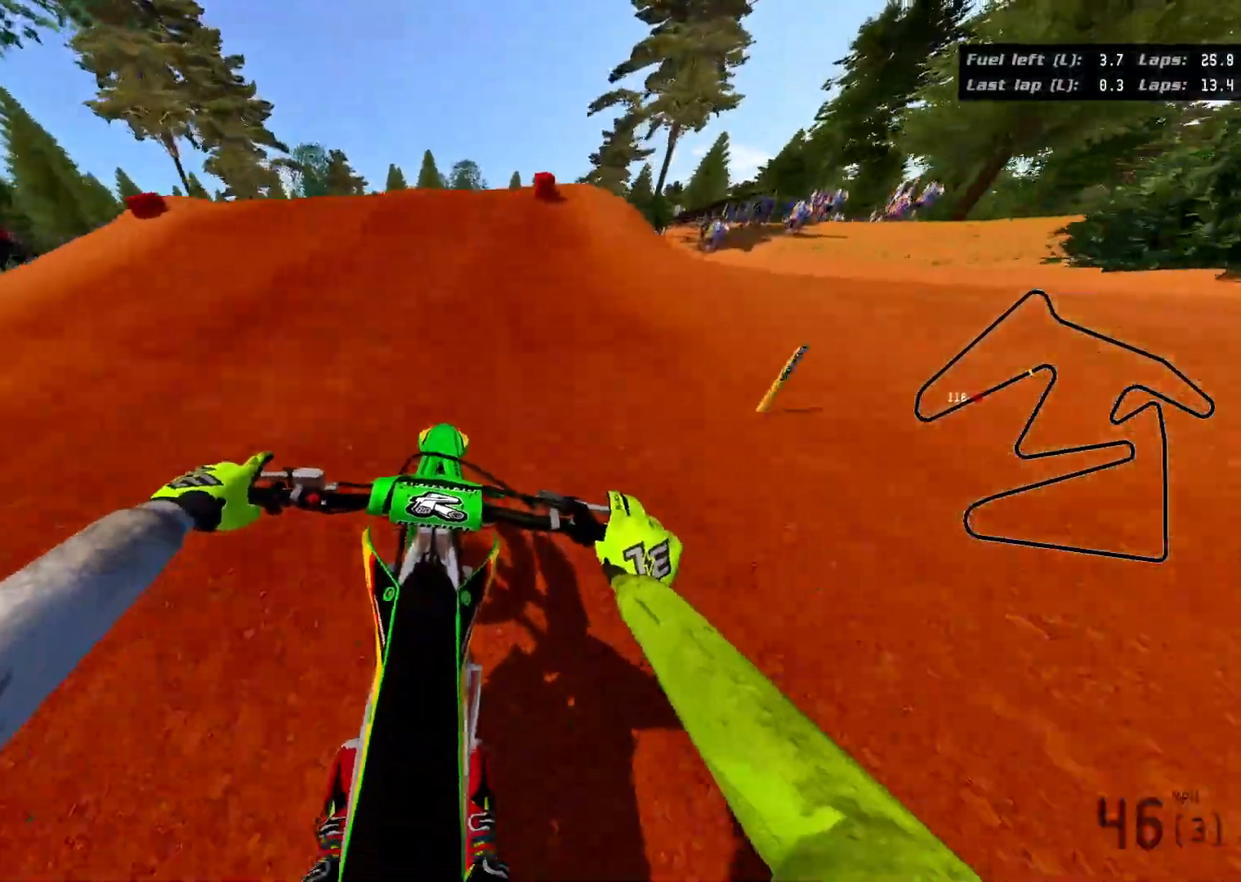
{"buttons": ["R2"], "left_stick": "right", "right_stick": "right", "events": [[383, "left_stick", "right"], [433, "right_stick", "right"]]}
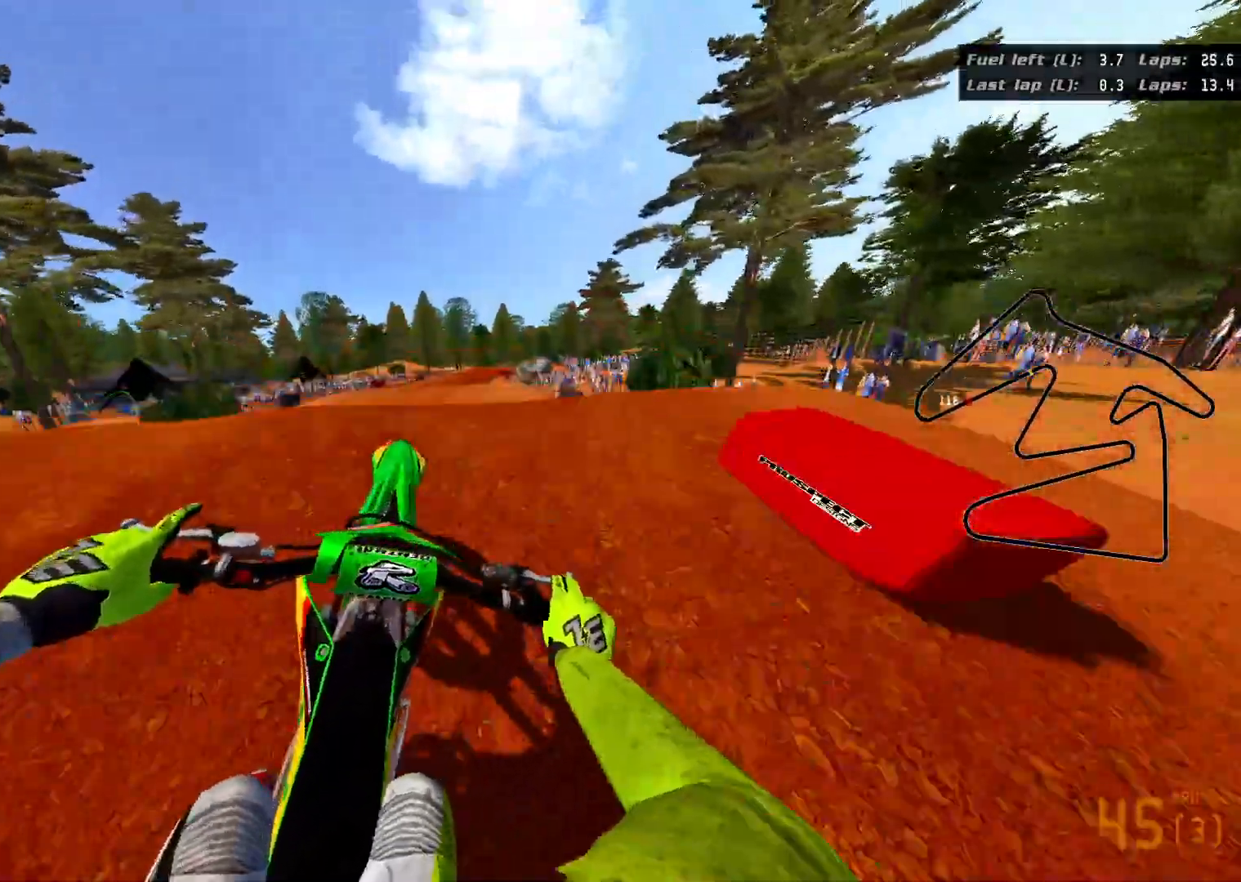
{"buttons": ["R2"], "left_stick": "left", "right_stick": "up", "events": [[117, "R2", "up"], [233, "left_stick", "down"], [283, "left_stick", "down-left"], [350, "R2", "down"], [383, "right_stick", "up"], [467, "left_stick", "left"]]}
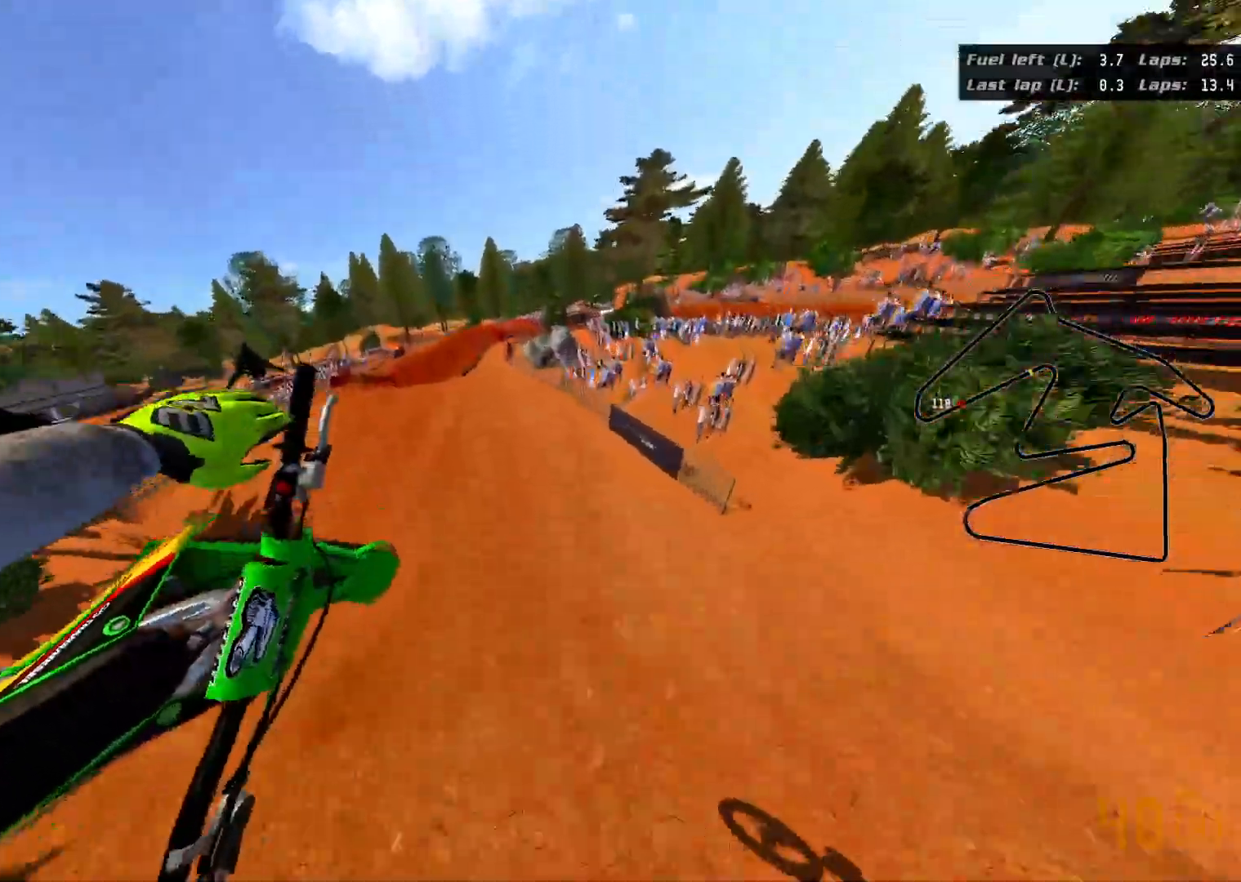
{"buttons": ["R2"], "left_stick": "up-left", "right_stick": "up", "events": [[350, "left_stick", "up-left"]]}
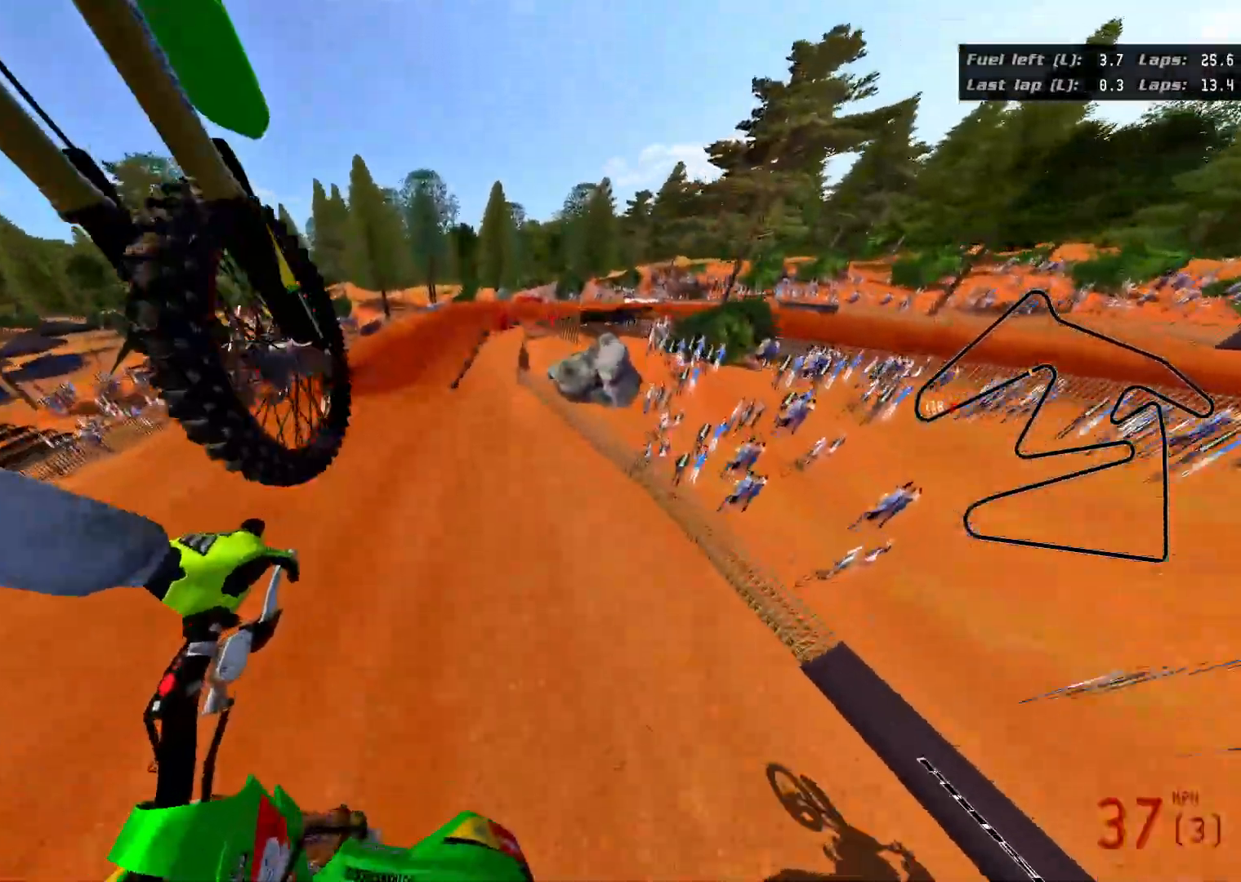
{"buttons": ["R2"], "left_stick": "up-left", "right_stick": "up-left", "events": [[50, "right_stick", "up-left"]]}
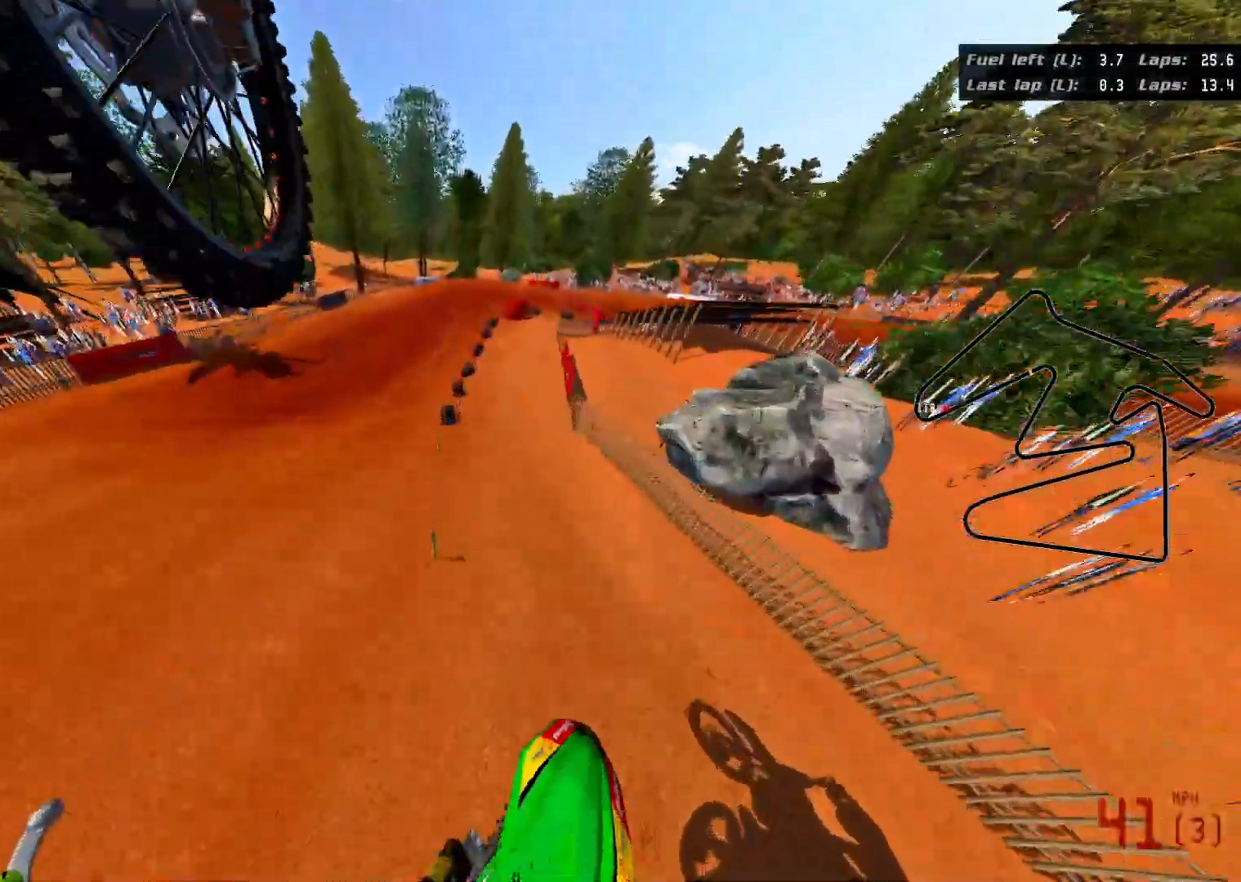
{"buttons": [], "left_stick": "center", "right_stick": "center", "events": [[400, "left_stick", "center"], [433, "right_stick", "center"], [450, "R2", "up"]]}
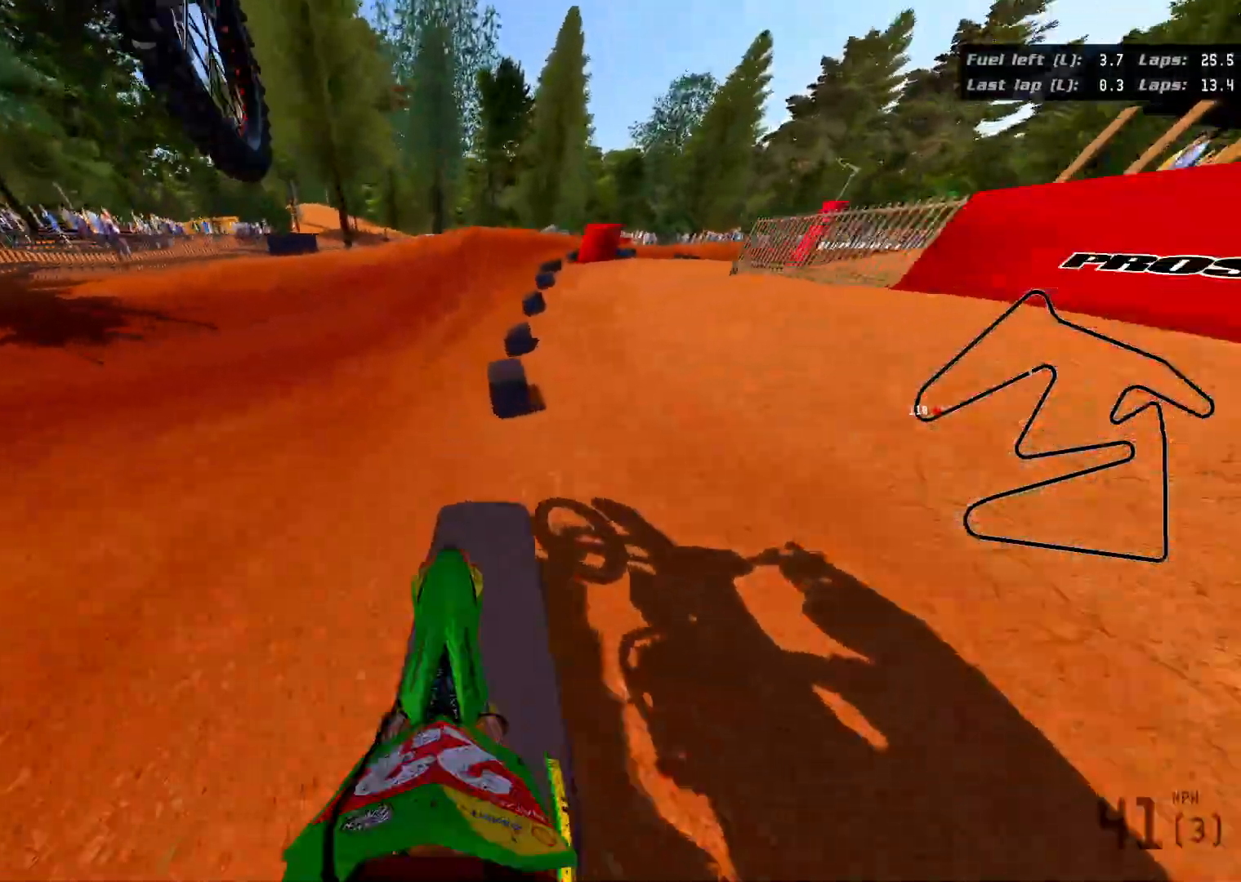
{"buttons": ["R3"], "left_stick": "up-right", "right_stick": "right", "events": [[133, "L2", "down"], [183, "R3", "down"], [250, "right_stick", "right"], [350, "L2", "up"], [367, "left_stick", "up-right"]]}
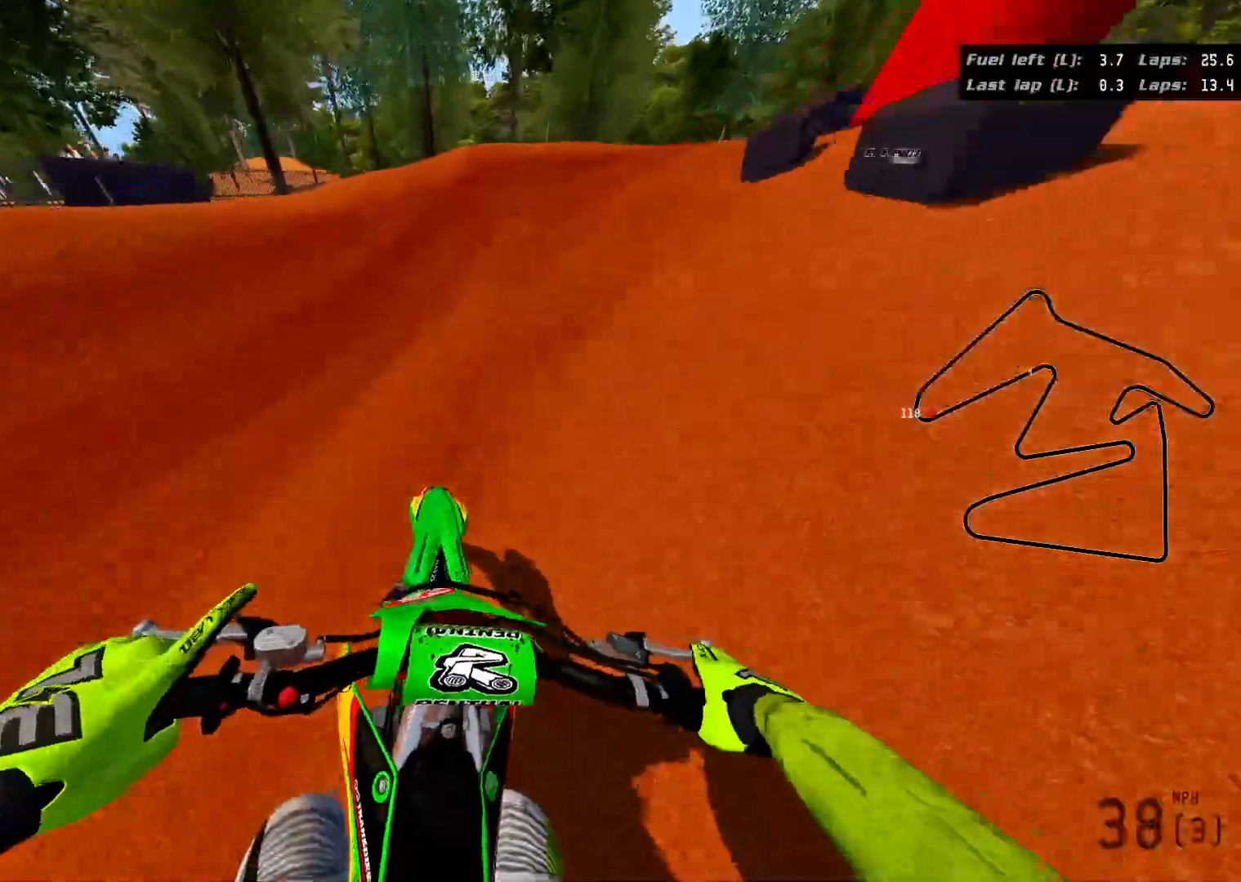
{"buttons": ["L2", "R3"], "left_stick": "up-right", "right_stick": "up-right", "events": [[83, "right_stick", "up-right"], [150, "L2", "down"]]}
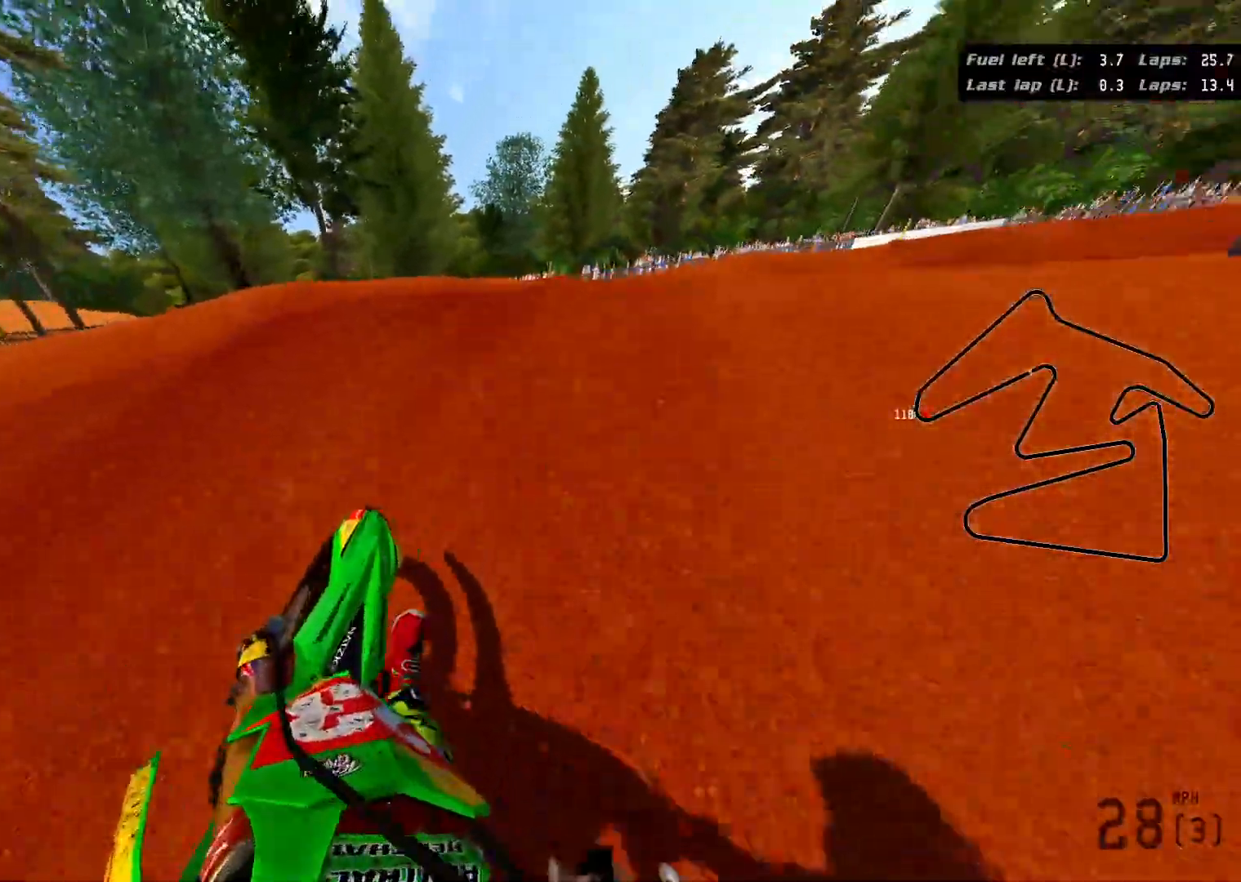
{"buttons": ["R3"], "left_stick": "up-right", "right_stick": "up-right", "events": [[83, "L2", "up"]]}
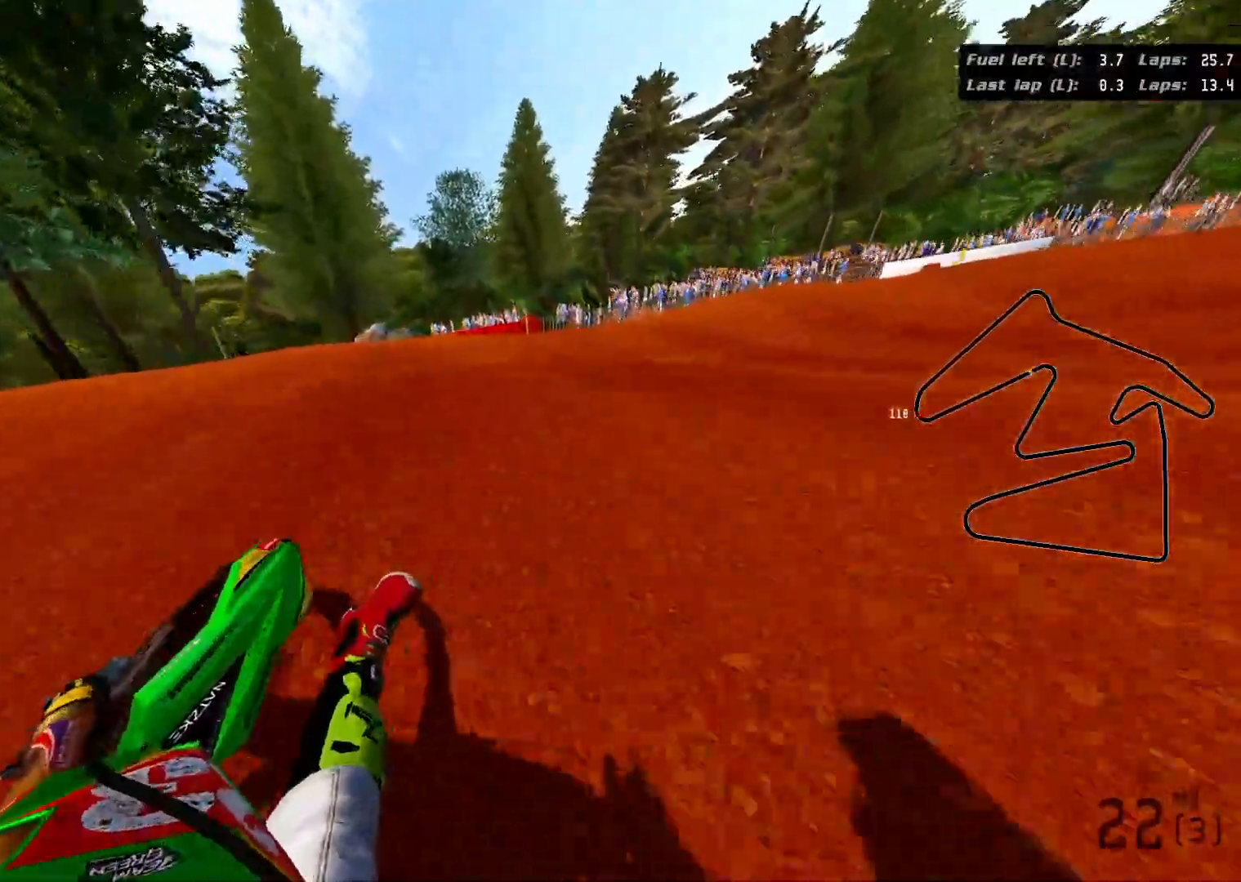
{"buttons": ["R2", "R3"], "left_stick": "up-right", "right_stick": "right", "events": [[267, "right_stick", "right"], [350, "R2", "down"]]}
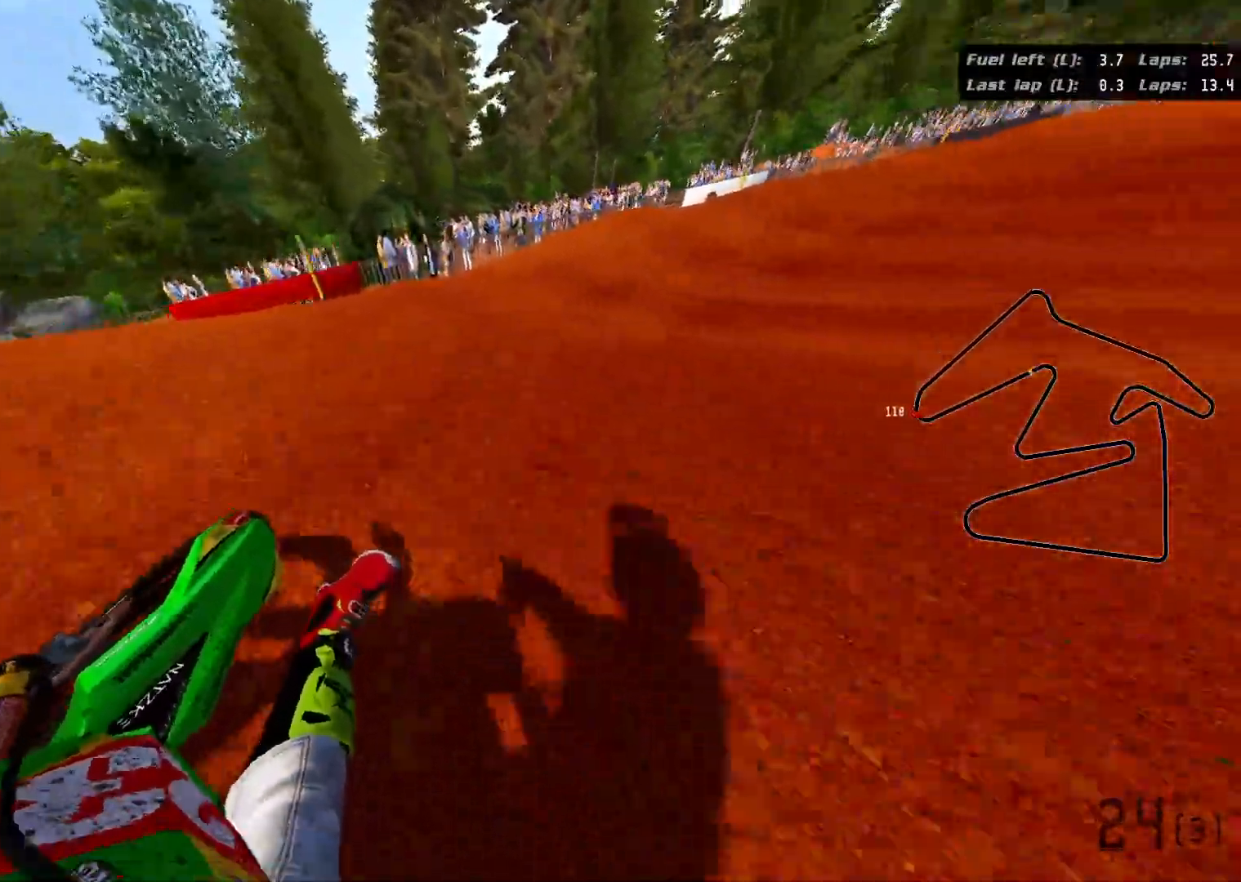
{"buttons": ["R2", "R3"], "left_stick": "up-right", "right_stick": "right", "events": []}
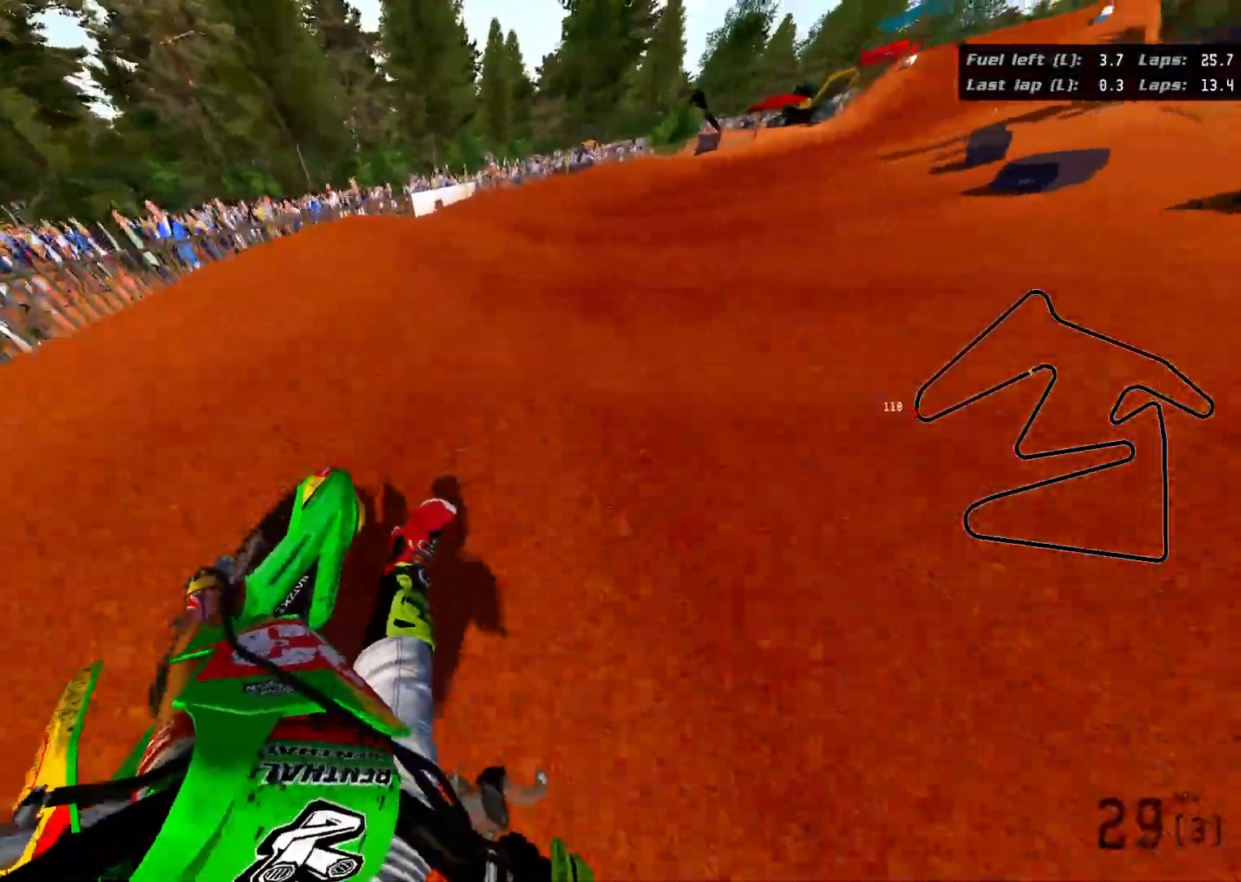
{"buttons": ["R2", "R3"], "left_stick": "up-right", "right_stick": "right", "events": []}
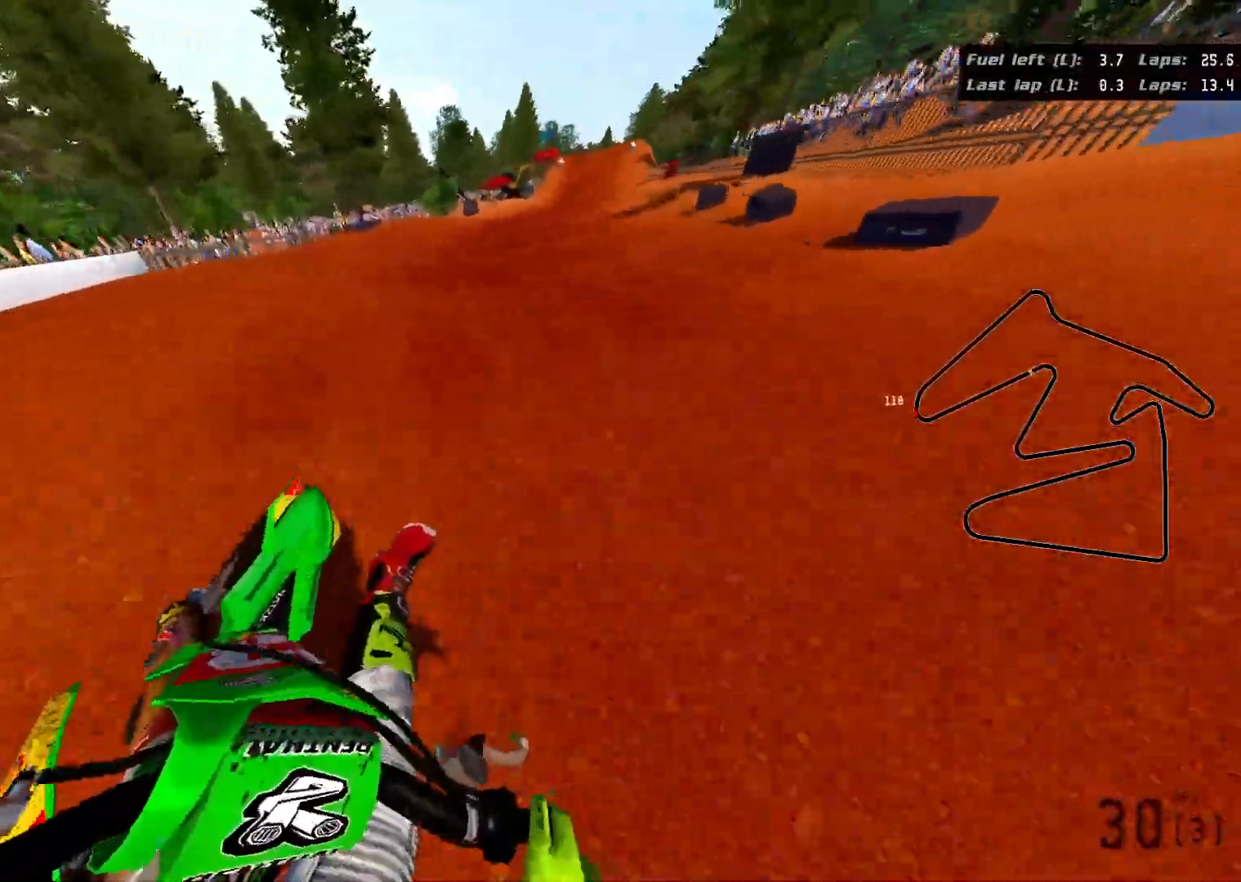
{"buttons": ["R2"], "left_stick": "up", "right_stick": "up-right", "events": [[433, "R3", "up"], [467, "left_stick", "up"], [500, "right_stick", "up-right"]]}
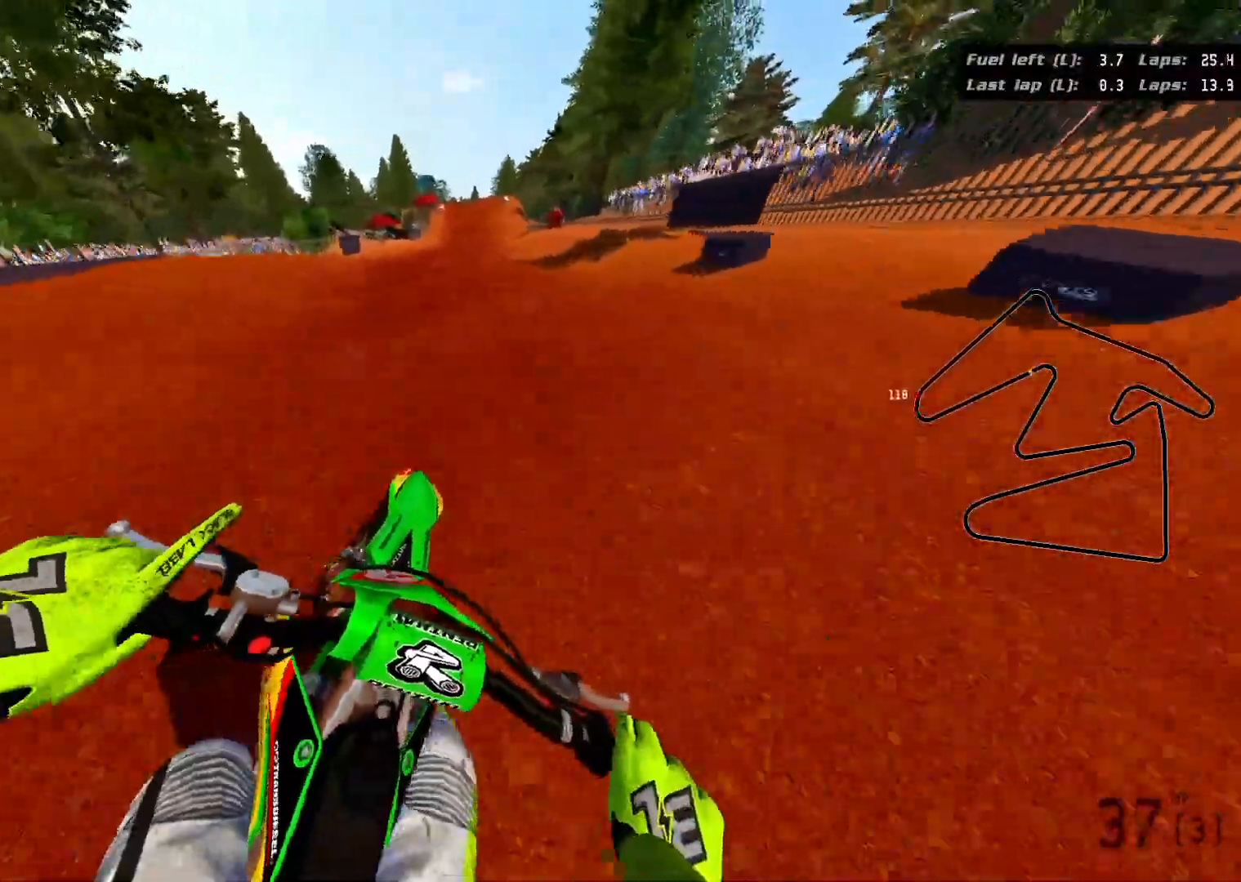
{"buttons": ["R2"], "left_stick": "up", "right_stick": "center", "events": [[117, "right_stick", "up"], [267, "right_stick", "center"]]}
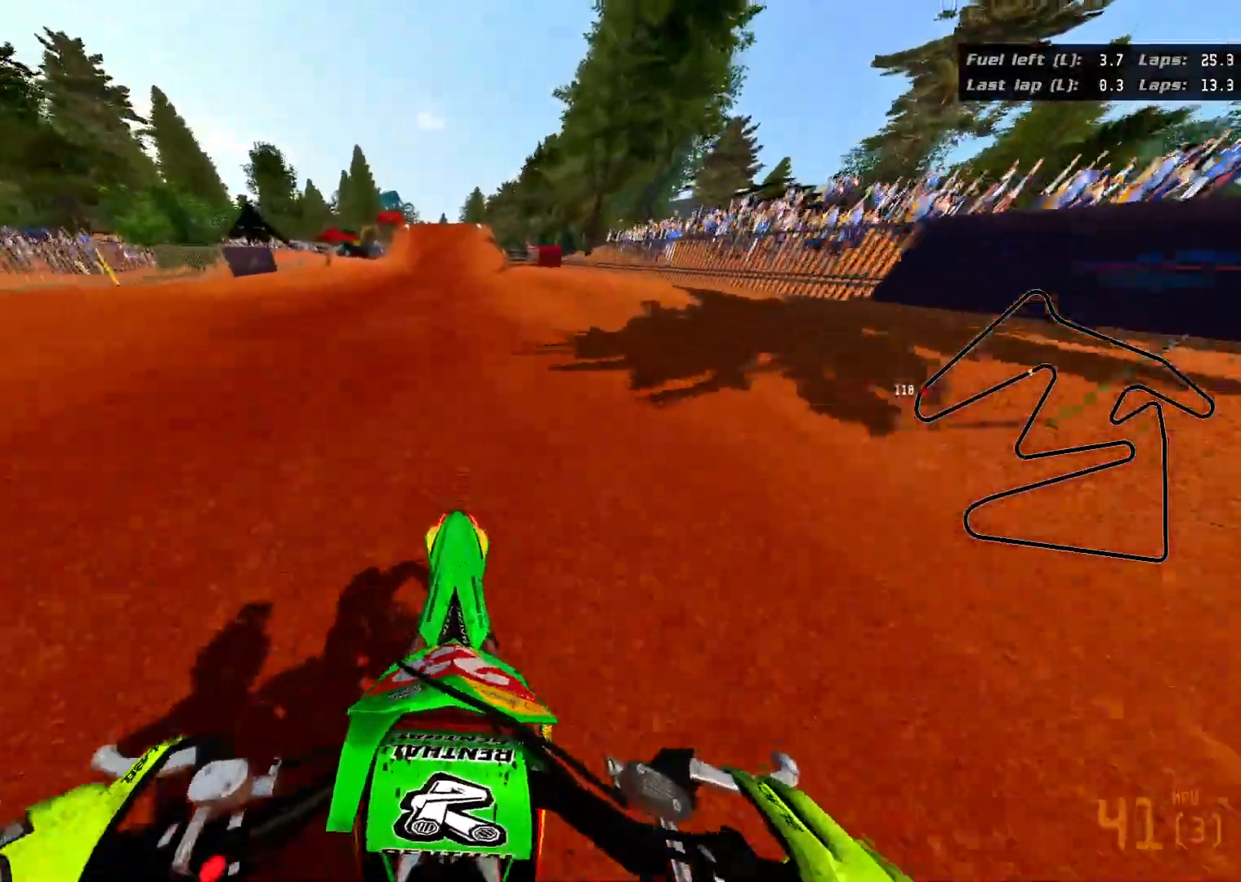
{"buttons": ["R2"], "left_stick": "down", "right_stick": "center", "events": [[67, "left_stick", "center"], [183, "left_stick", "down"], [267, "right_stick", "down"], [500, "right_stick", "center"]]}
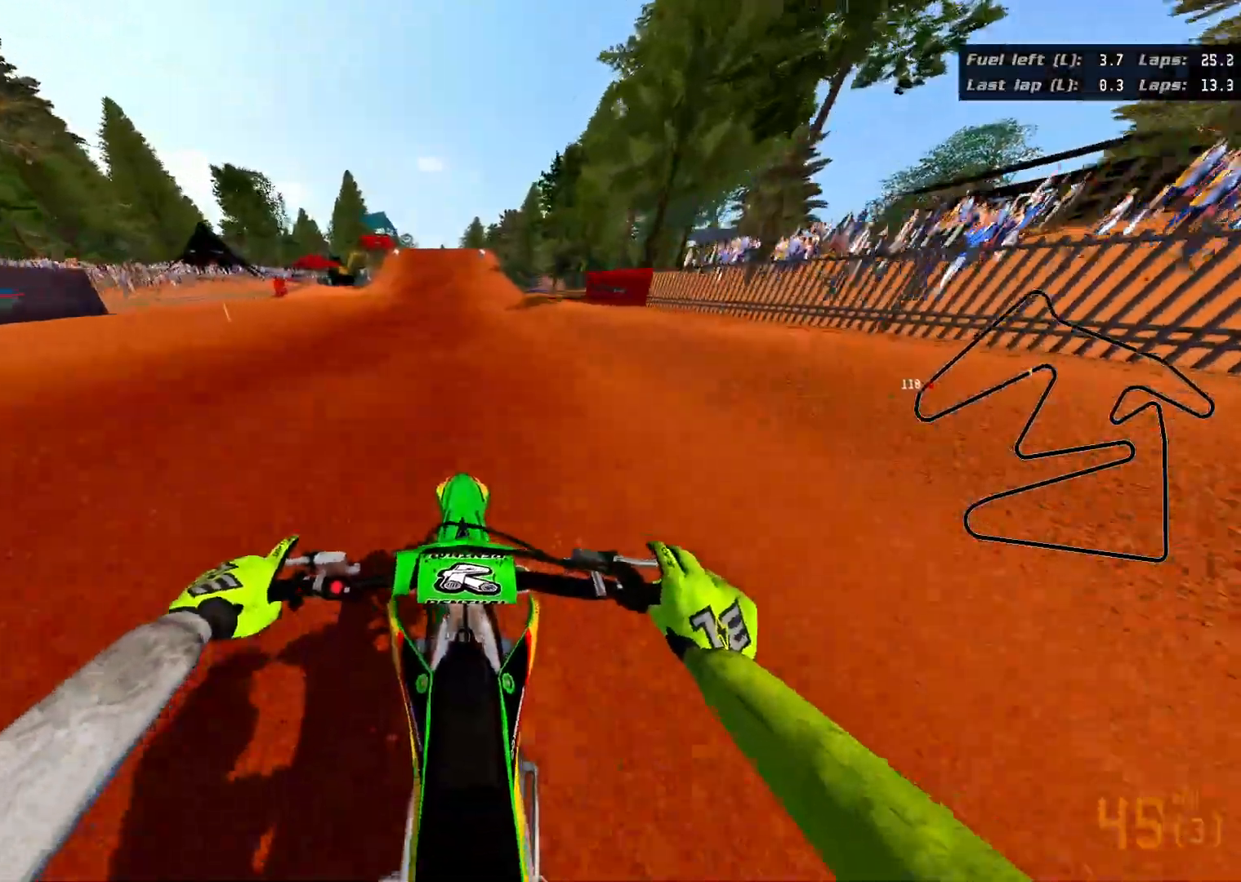
{"buttons": ["R2"], "left_stick": "down", "right_stick": "center", "events": []}
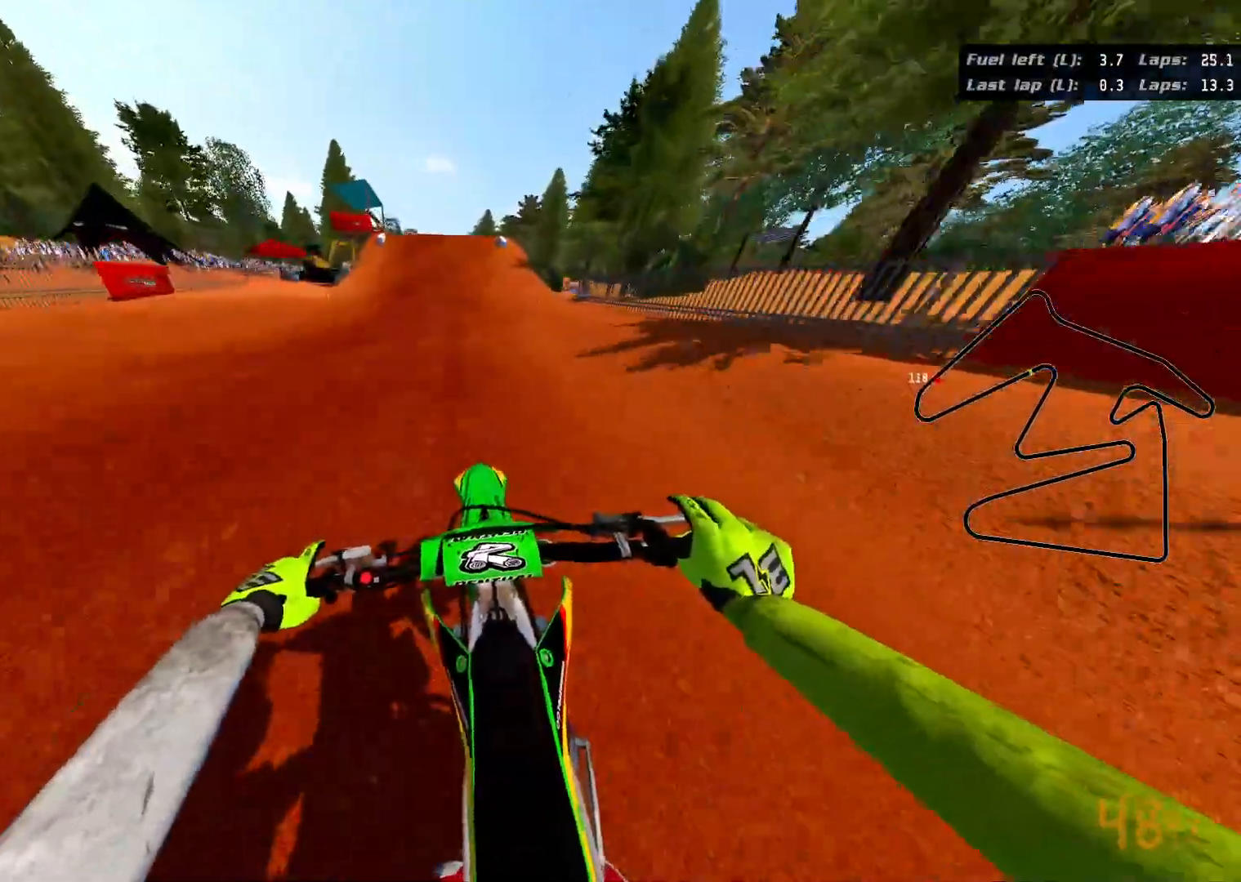
{"buttons": ["R2"], "left_stick": "down", "right_stick": "center", "events": [[83, "Y", "down"], [200, "Y", "up"]]}
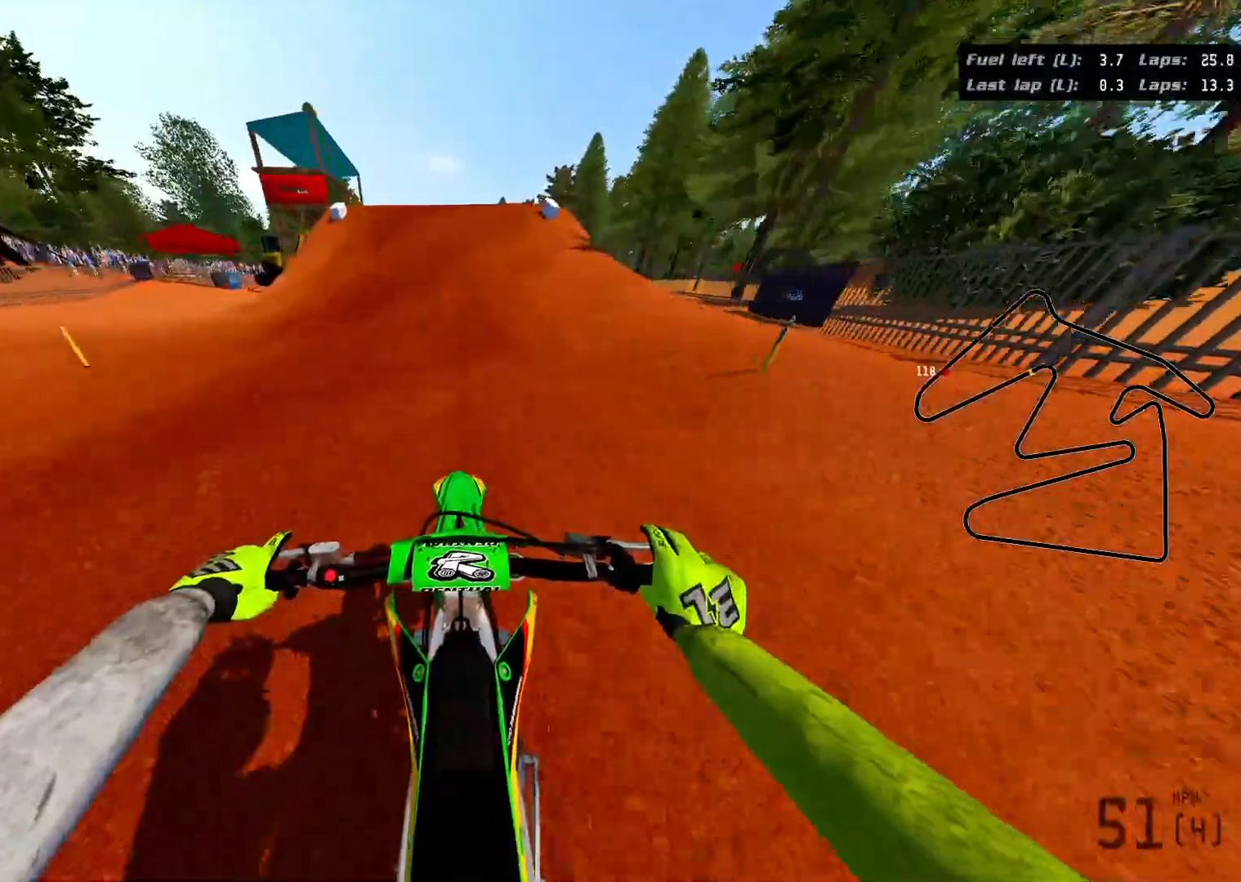
{"buttons": ["R2", "R3"], "left_stick": "up-left", "right_stick": "center", "events": [[100, "left_stick", "center"], [467, "R3", "down"], [500, "left_stick", "up-left"]]}
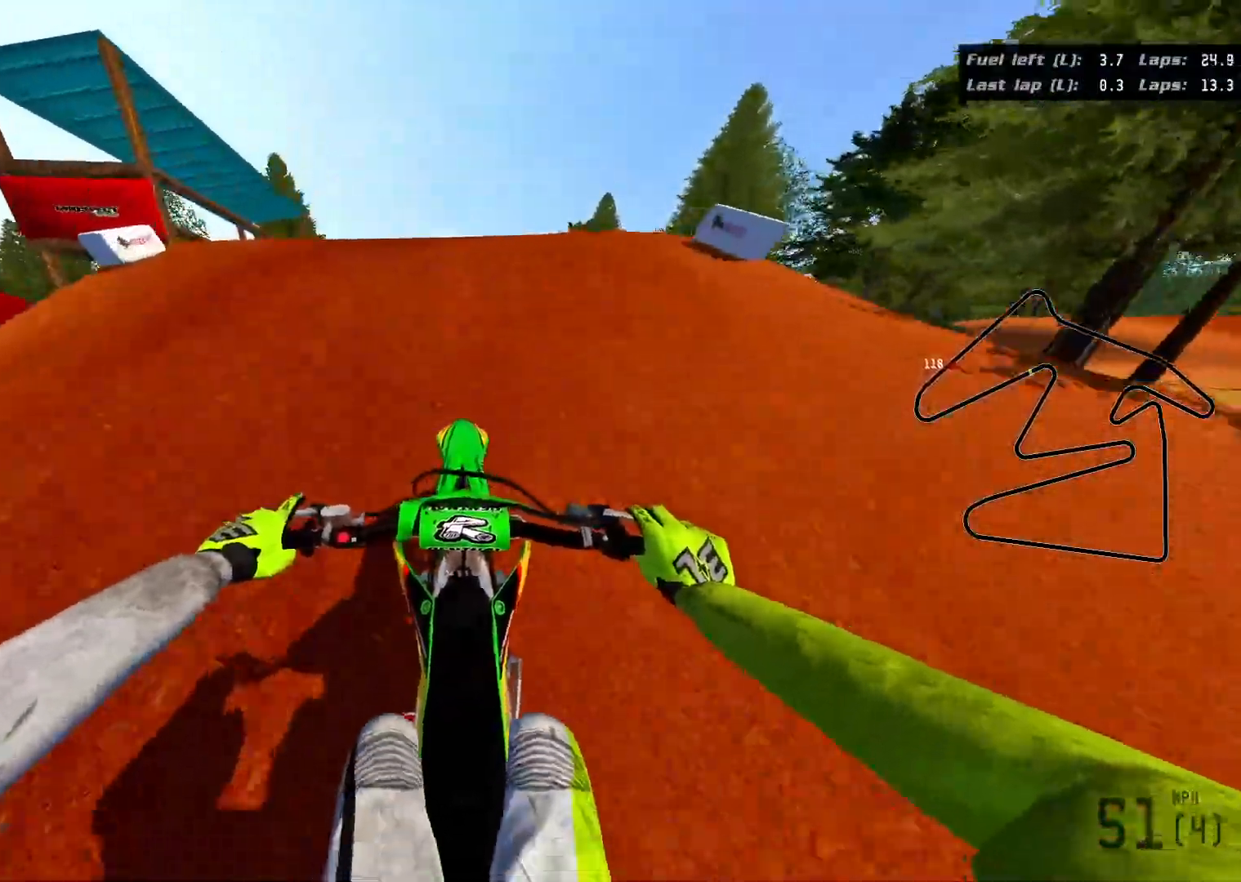
{"buttons": ["R2", "R3"], "left_stick": "down-left", "right_stick": "center", "events": [[333, "left_stick", "left"], [483, "left_stick", "down-left"]]}
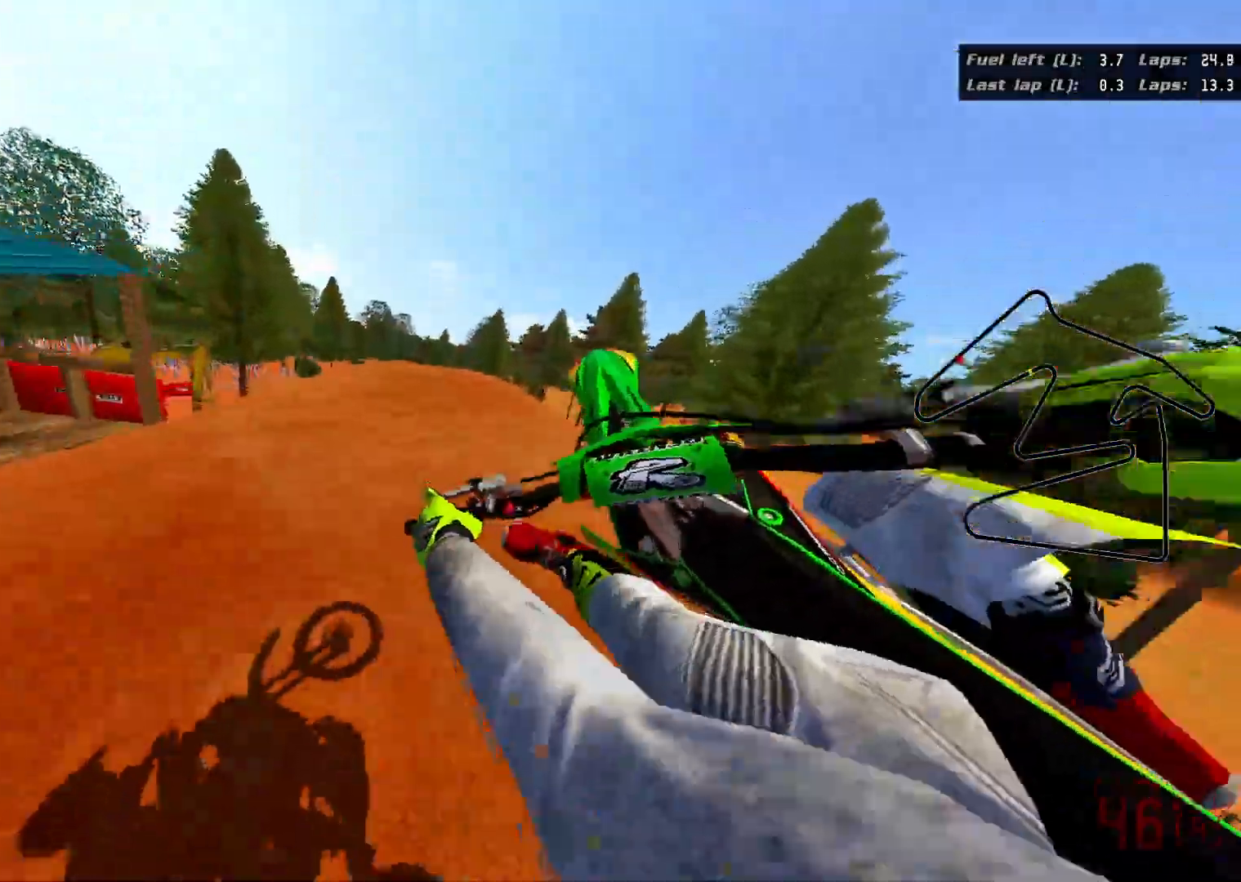
{"buttons": ["R2", "R3"], "left_stick": "right", "right_stick": "center", "events": [[250, "left_stick", "down"], [383, "left_stick", "down-right"], [500, "left_stick", "right"]]}
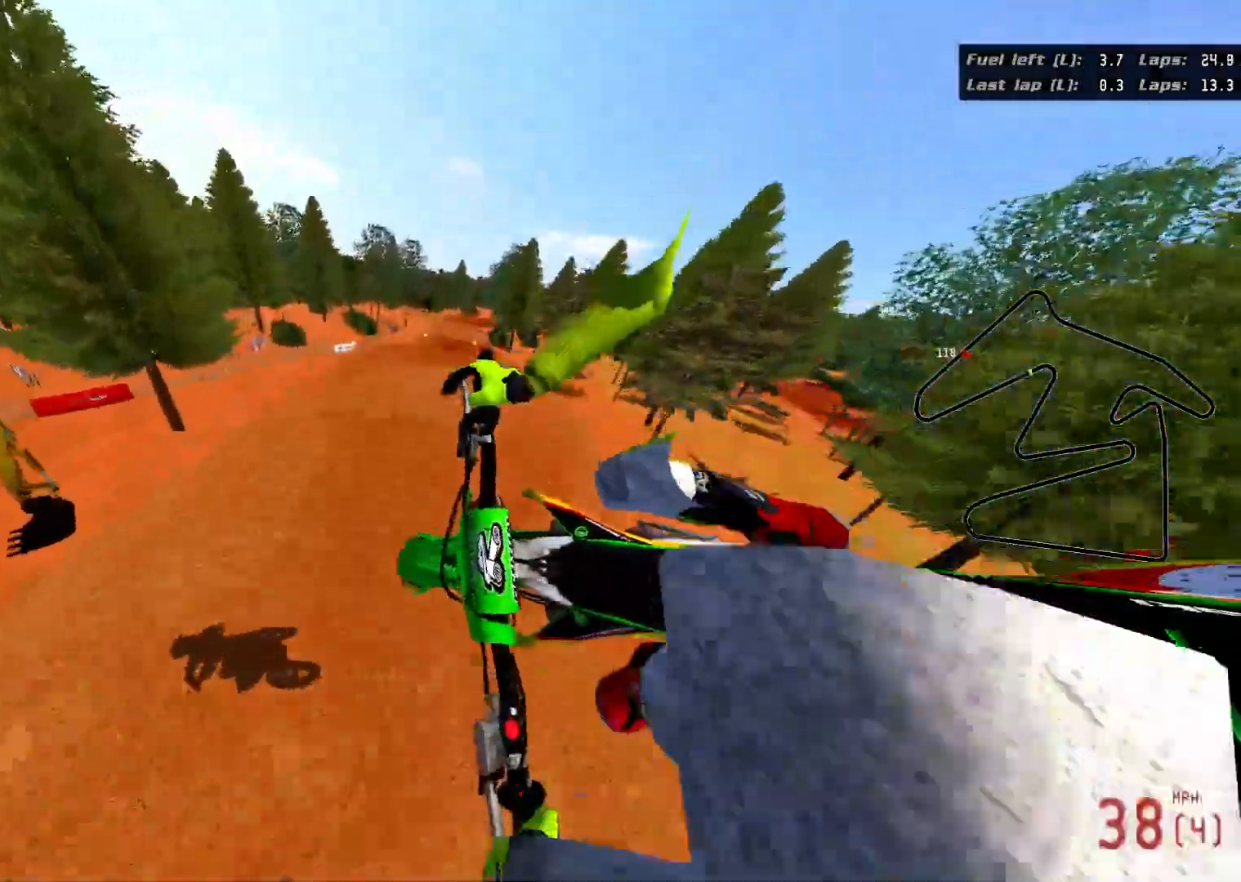
{"buttons": ["R2"], "left_stick": "center", "right_stick": "center", "events": [[117, "left_stick", "up-right"], [267, "R3", "up"], [317, "left_stick", "up"], [500, "left_stick", "center"]]}
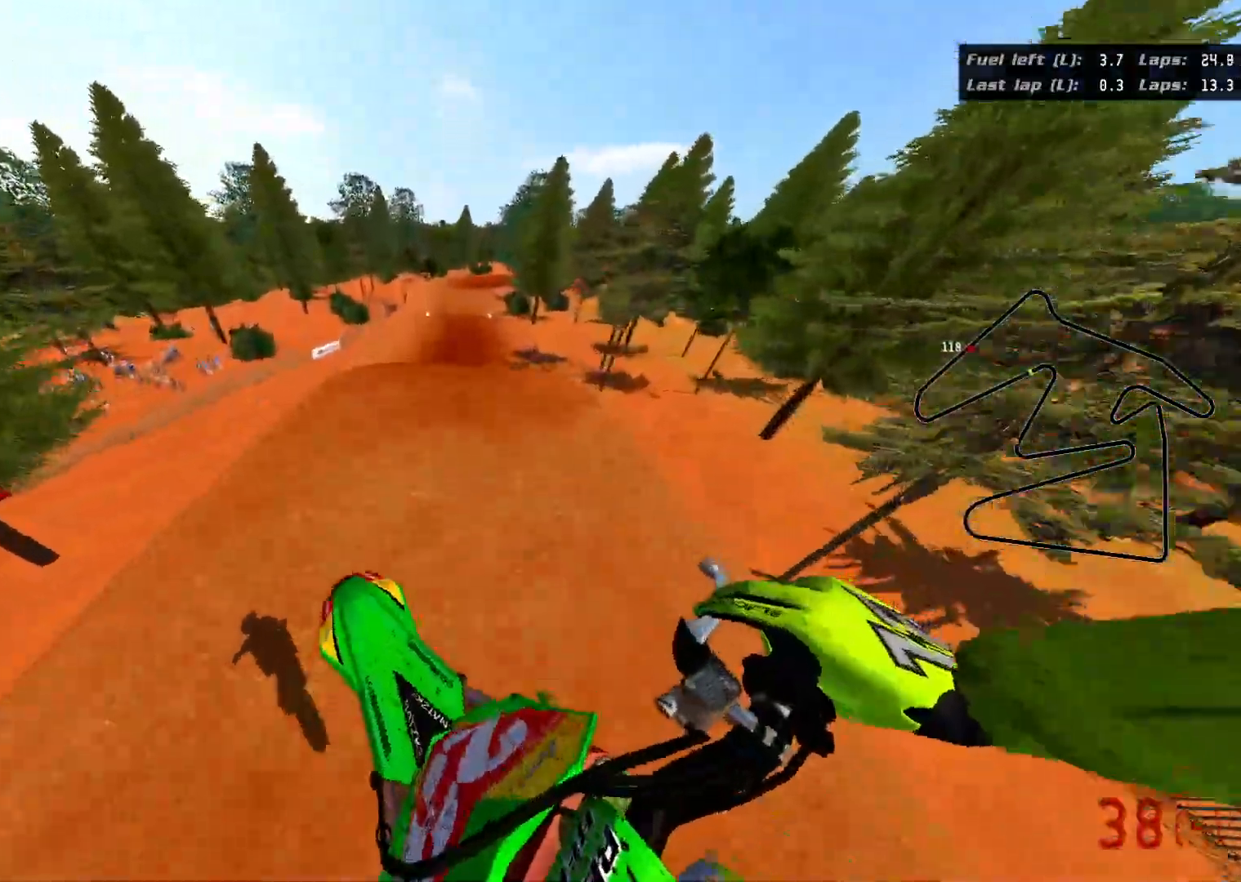
{"buttons": ["R2"], "left_stick": "up", "right_stick": "up-left", "events": [[83, "left_stick", "right"], [233, "left_stick", "up-right"], [233, "right_stick", "up-left"], [417, "left_stick", "up"]]}
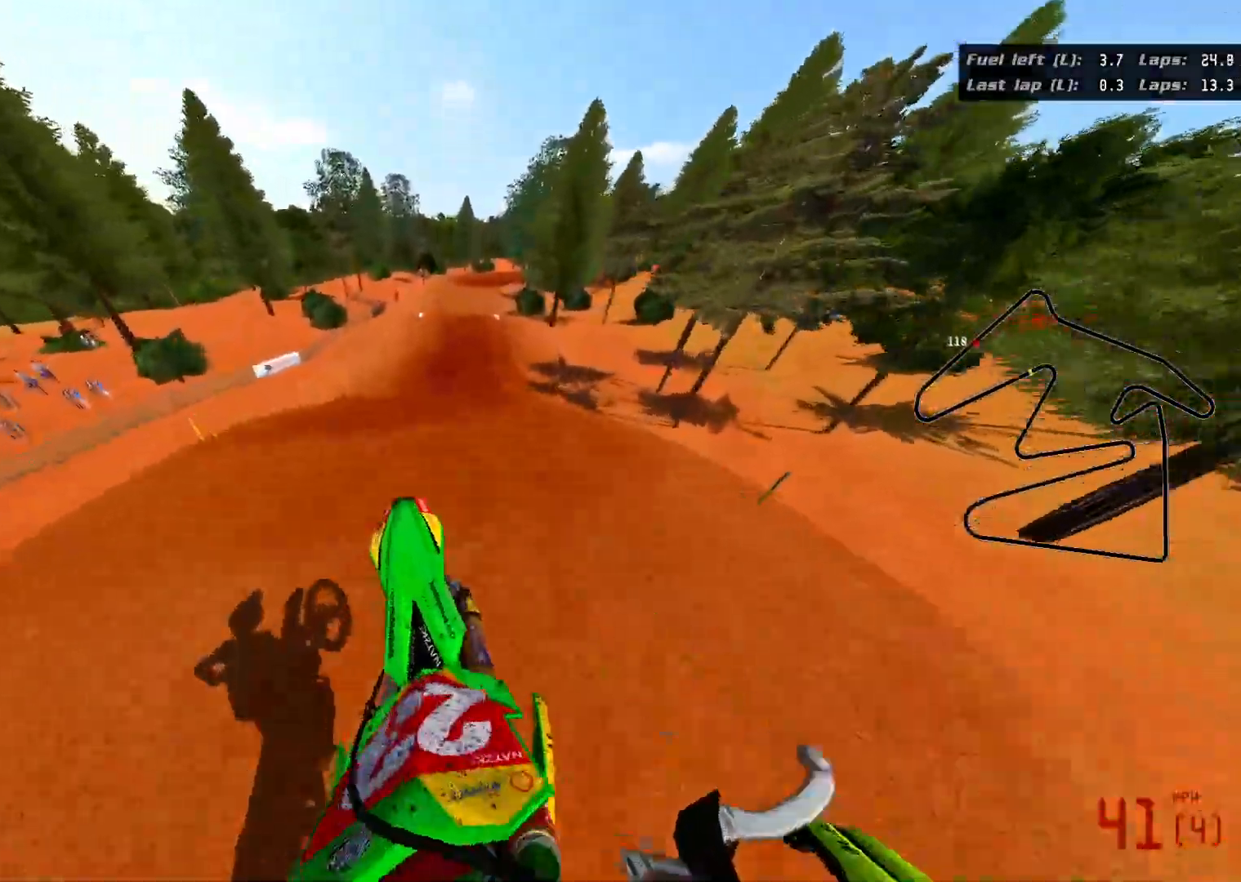
{"buttons": ["R2"], "left_stick": "down", "right_stick": "center", "events": [[17, "left_stick", "center"], [67, "right_stick", "center"], [150, "left_stick", "down"], [167, "right_stick", "down"], [433, "right_stick", "center"]]}
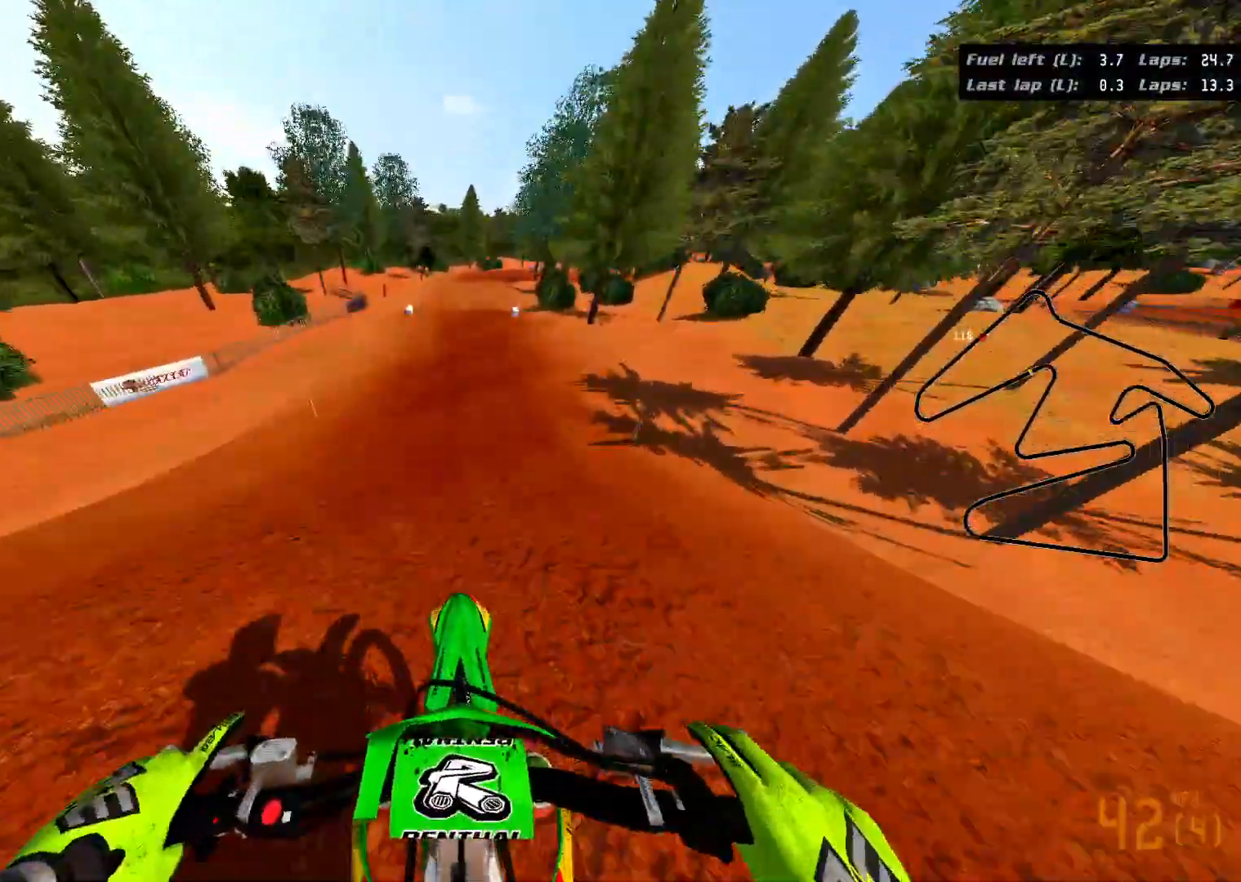
{"buttons": ["R2"], "left_stick": "down", "right_stick": "center", "events": []}